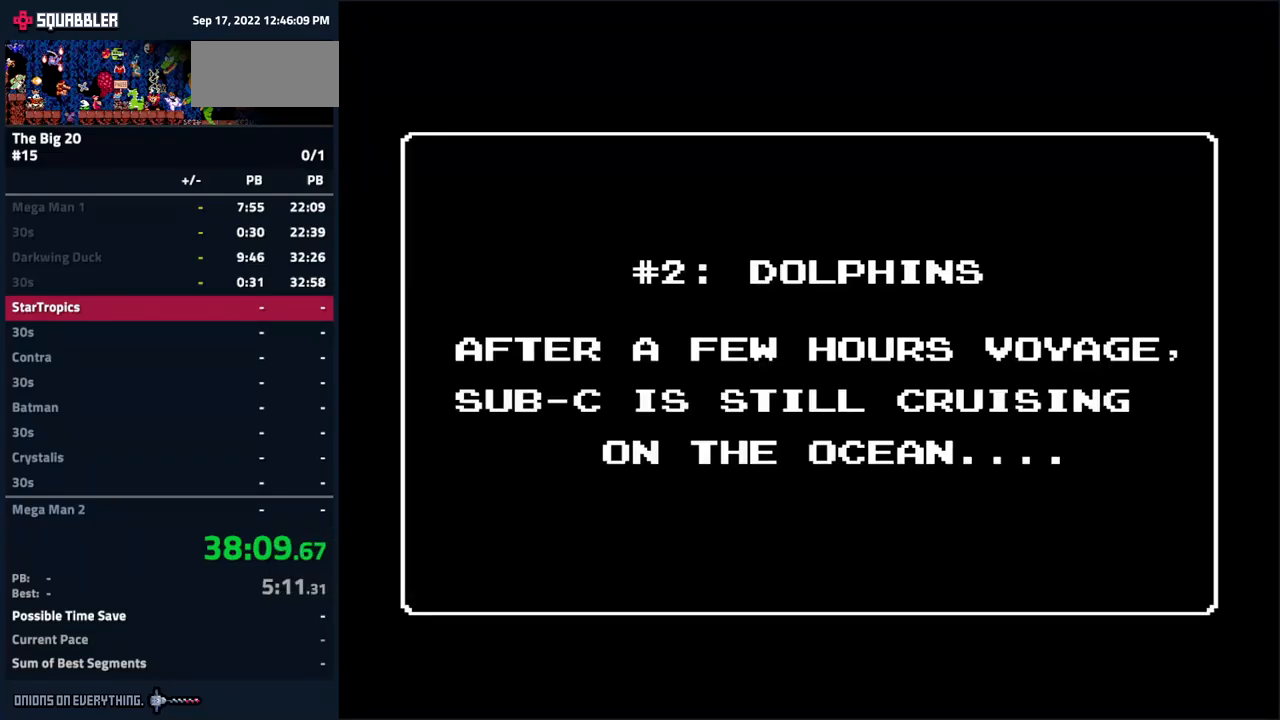
Gameplay with a controller (Nintendo layout); each line is a JSON object with the inputs held at the frame after it. "events" lists button and stick changes between this image and that frame as [ms after this image, input, new state], when the widget could be followed in between. Not read: L3 R3.
{"buttons": ["DPAD_RIGHT"], "events": []}
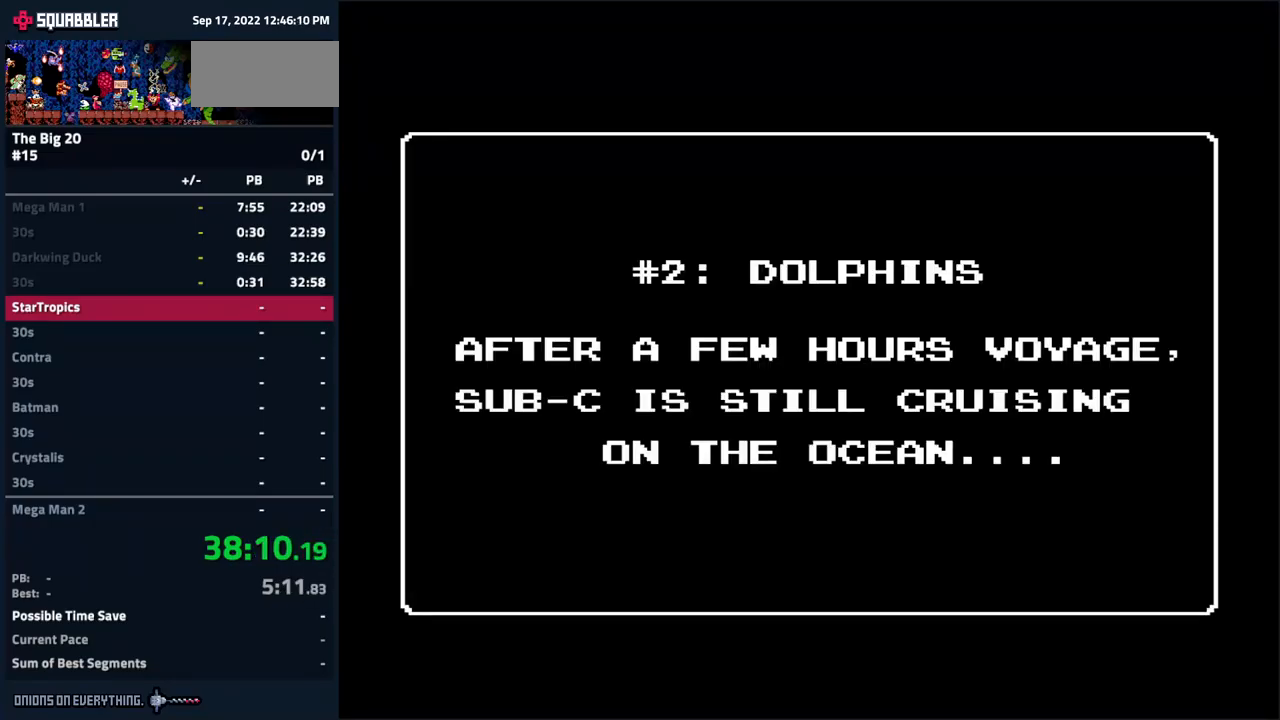
{"buttons": ["DPAD_RIGHT"], "events": []}
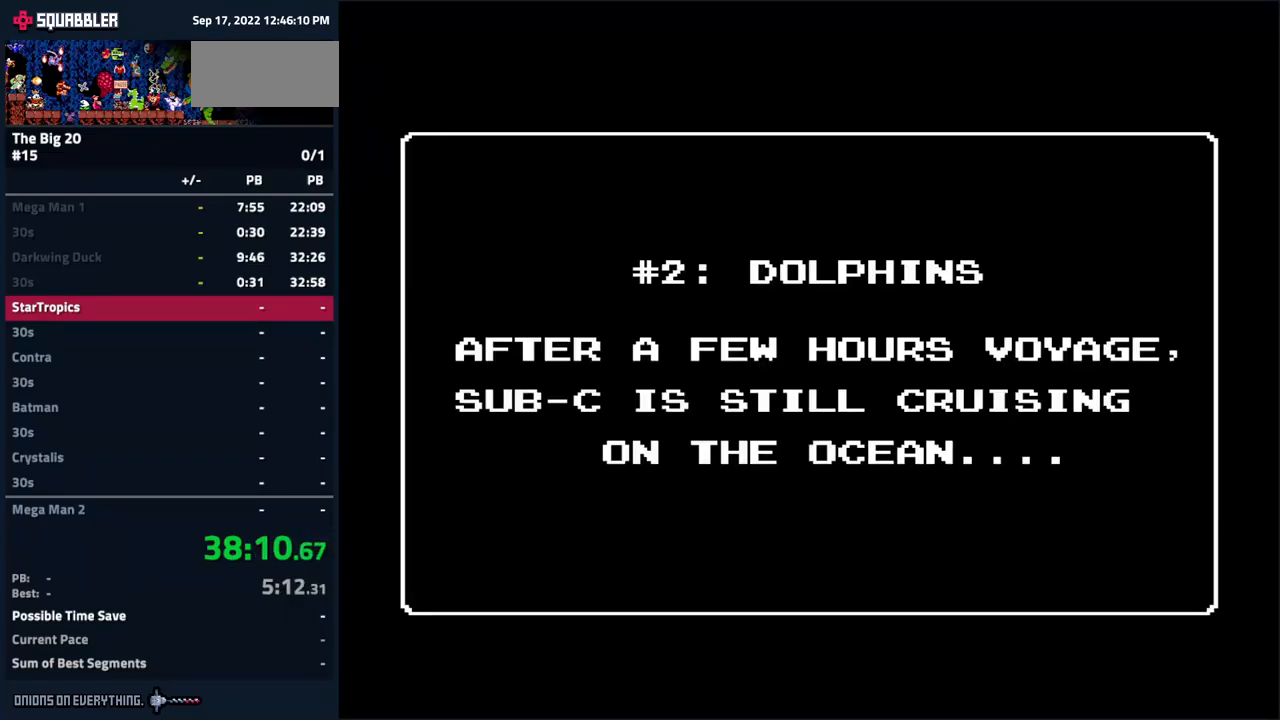
{"buttons": ["DPAD_RIGHT"], "events": []}
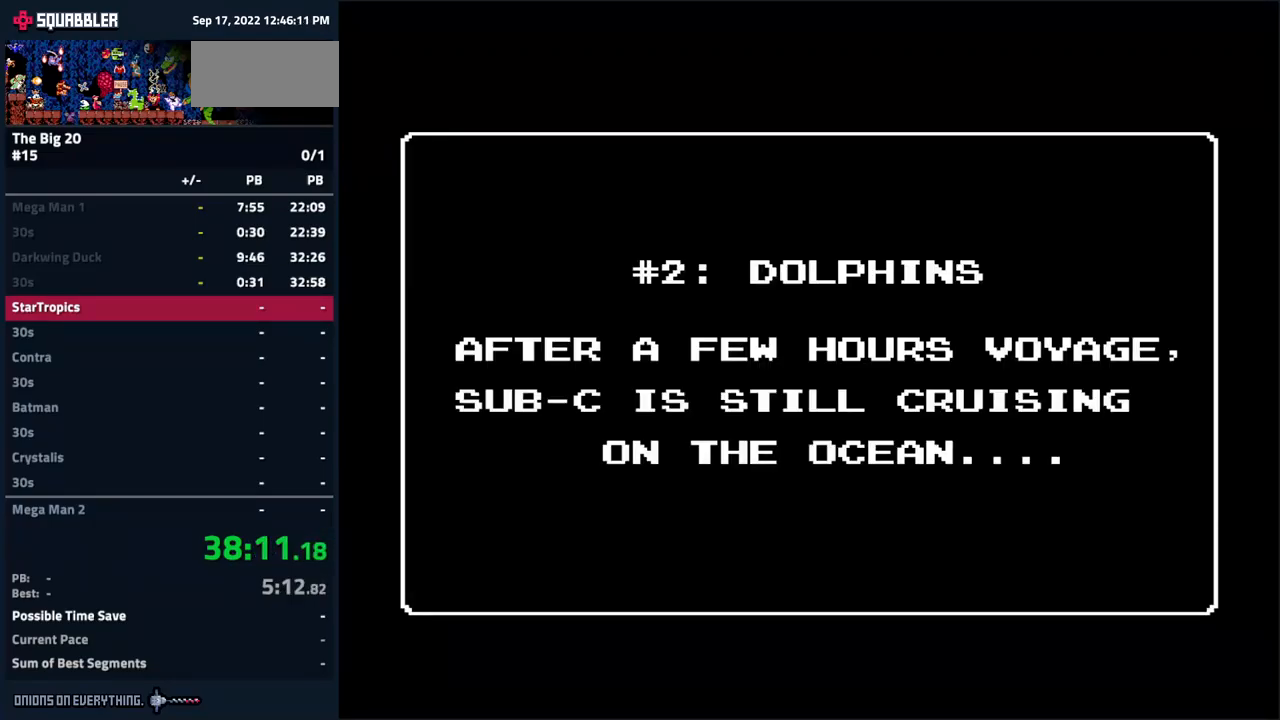
{"buttons": ["DPAD_RIGHT"], "events": [[200, "A", "down"], [234, "B", "down"], [250, "B", "up"], [267, "A", "up"]]}
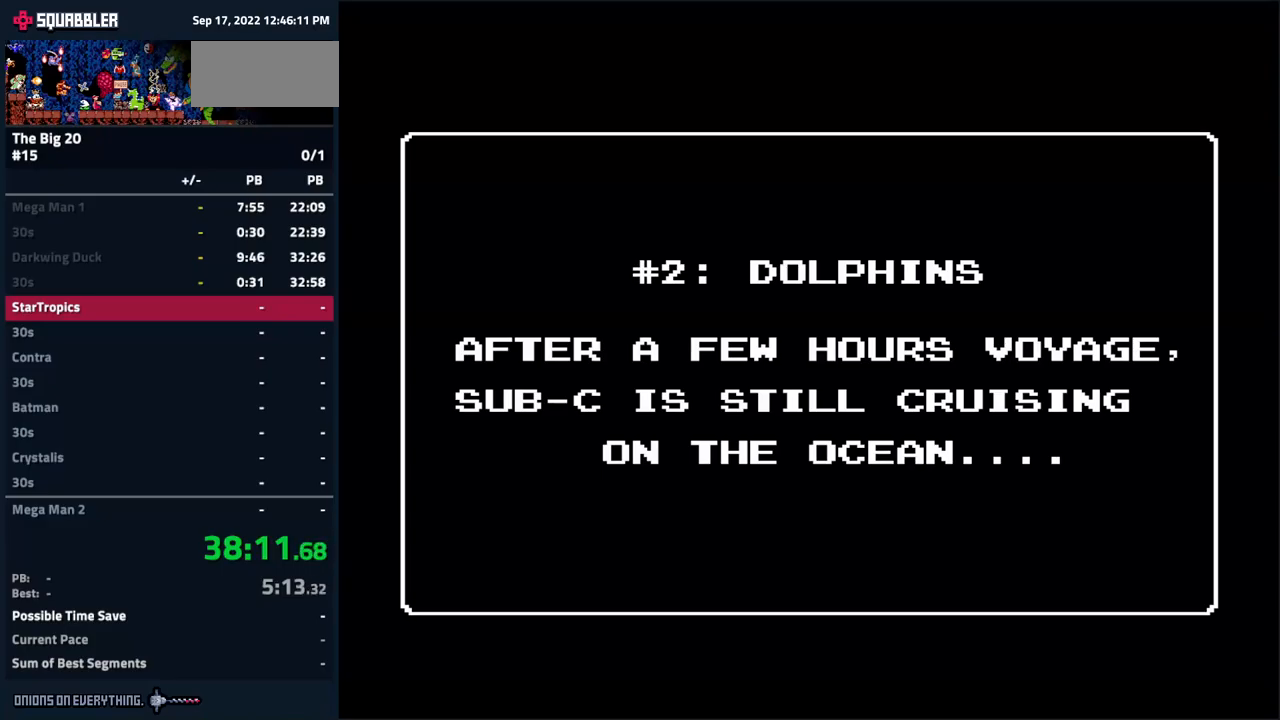
{"buttons": ["DPAD_RIGHT"], "events": [[234, "B", "down"], [284, "B", "up"]]}
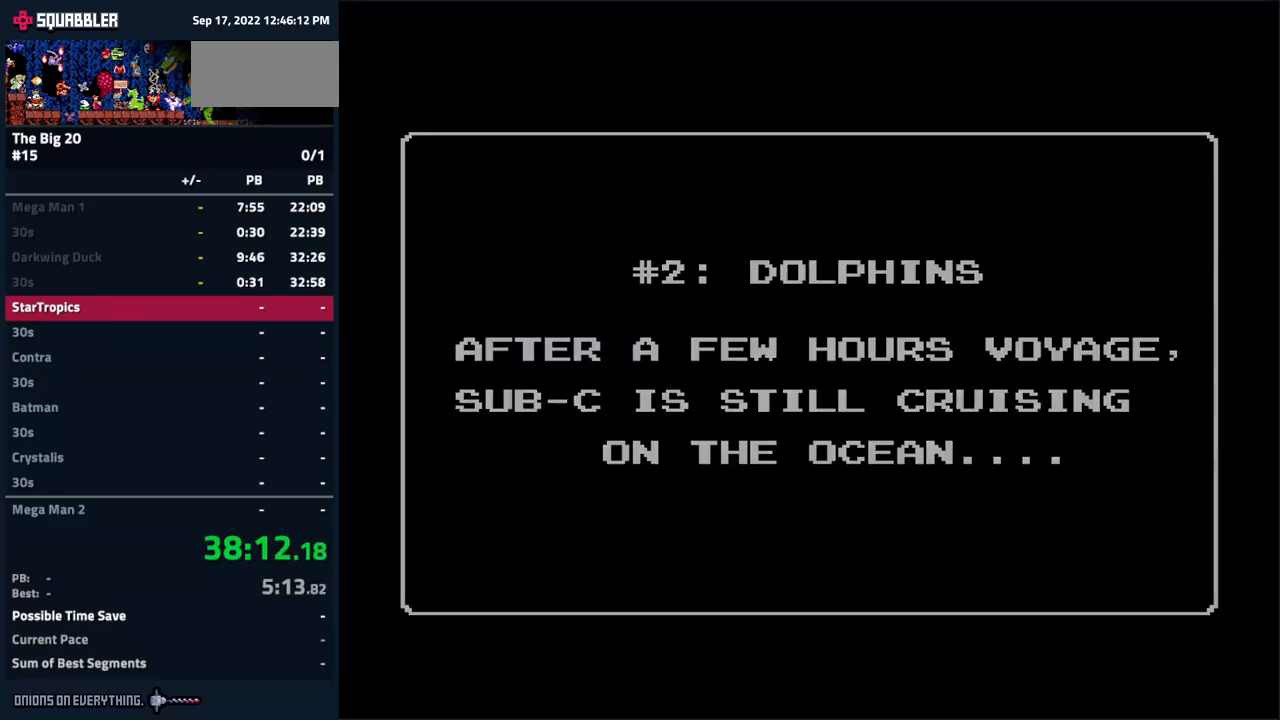
{"buttons": ["DPAD_RIGHT"], "events": []}
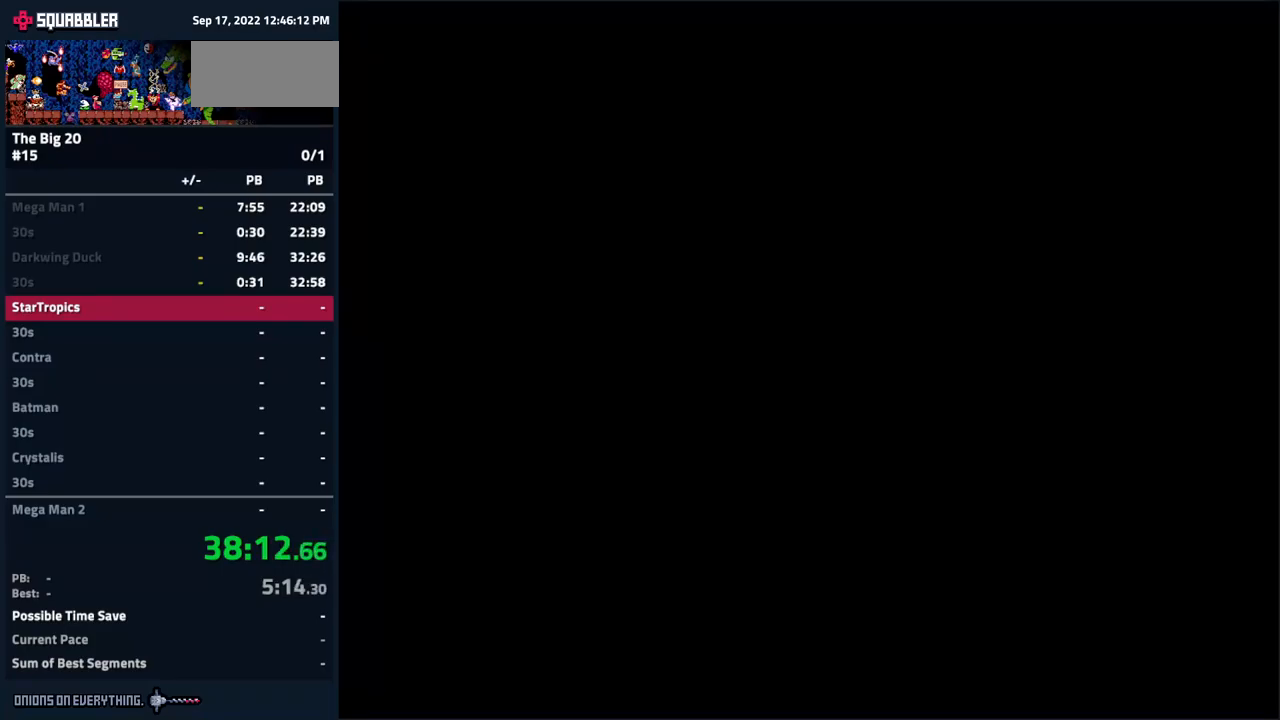
{"buttons": ["DPAD_RIGHT"], "events": [[200, "A", "down"], [317, "A", "up"]]}
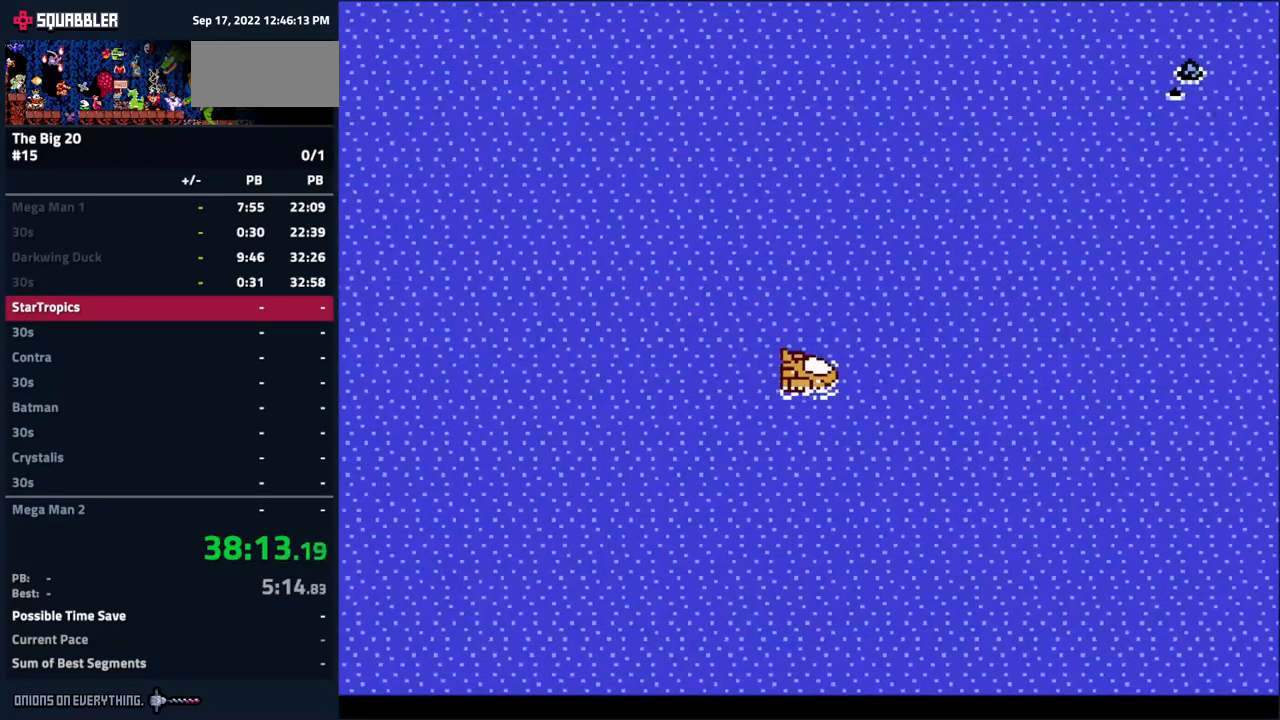
{"buttons": ["DPAD_RIGHT"], "events": [[184, "A", "down"], [334, "A", "up"]]}
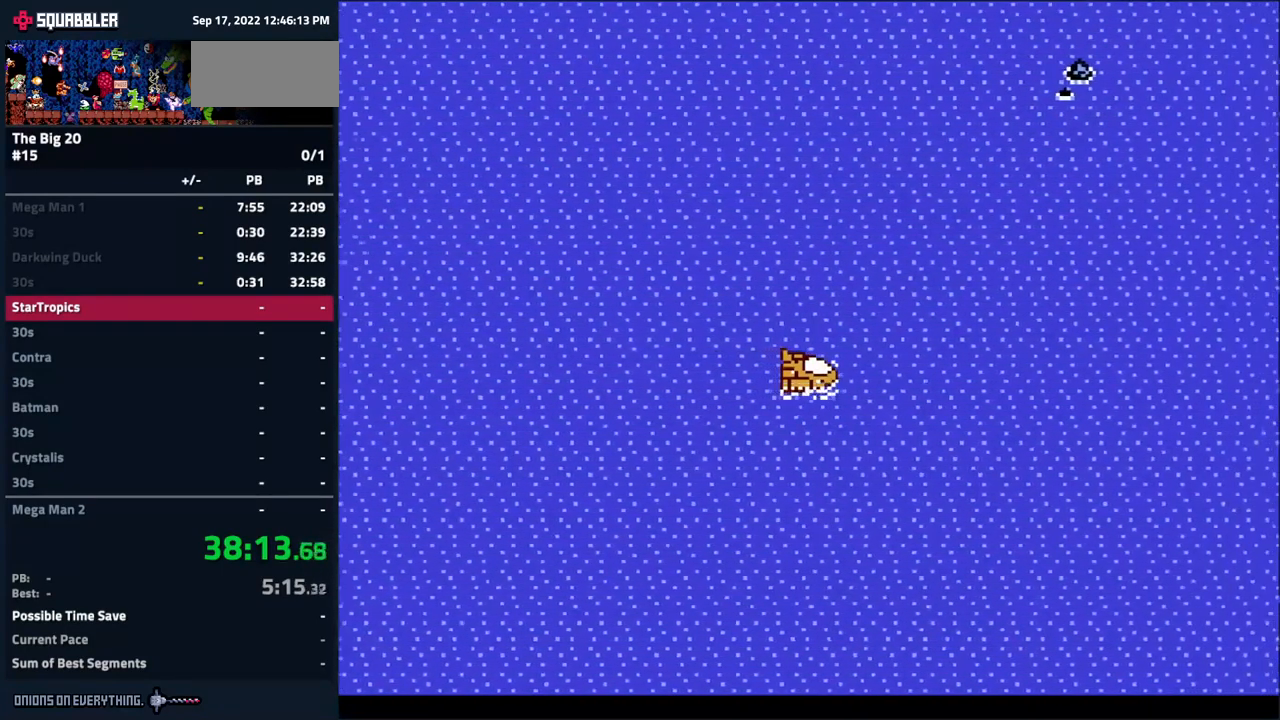
{"buttons": ["DPAD_RIGHT"], "events": [[150, "A", "down"], [250, "A", "up"]]}
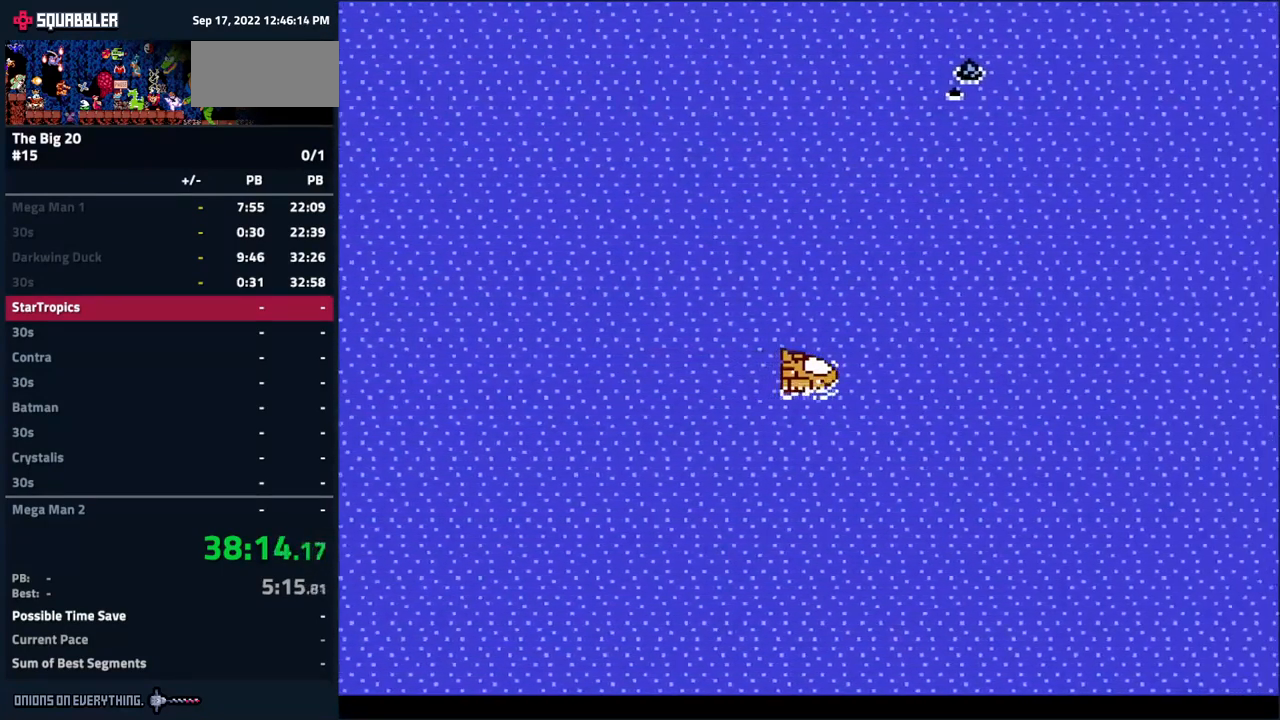
{"buttons": ["DPAD_RIGHT"], "events": []}
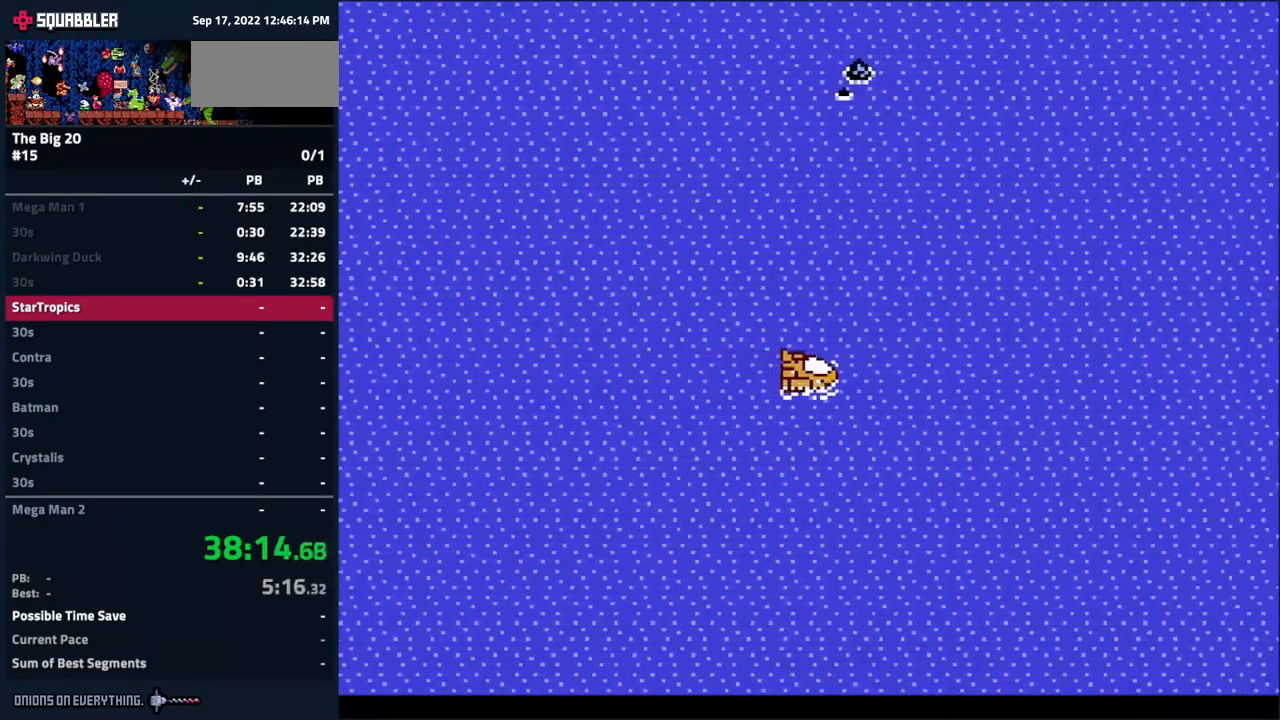
{"buttons": ["DPAD_RIGHT"], "events": []}
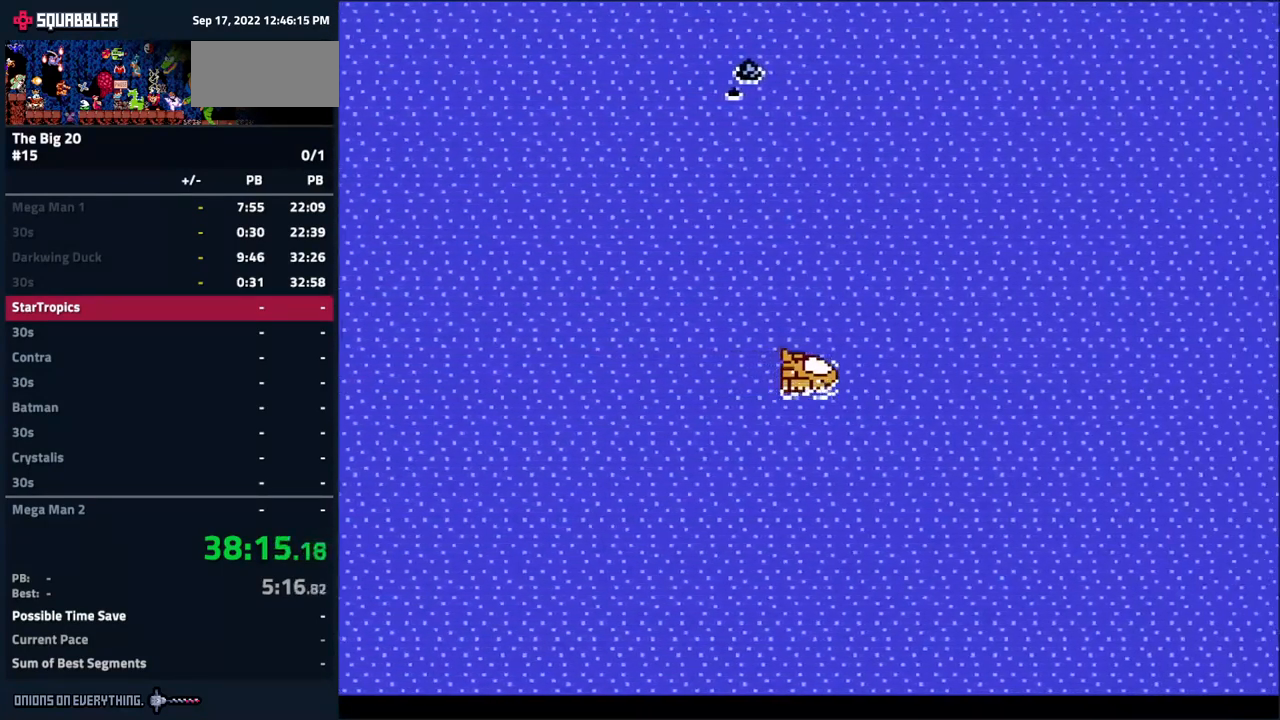
{"buttons": ["DPAD_RIGHT"], "events": []}
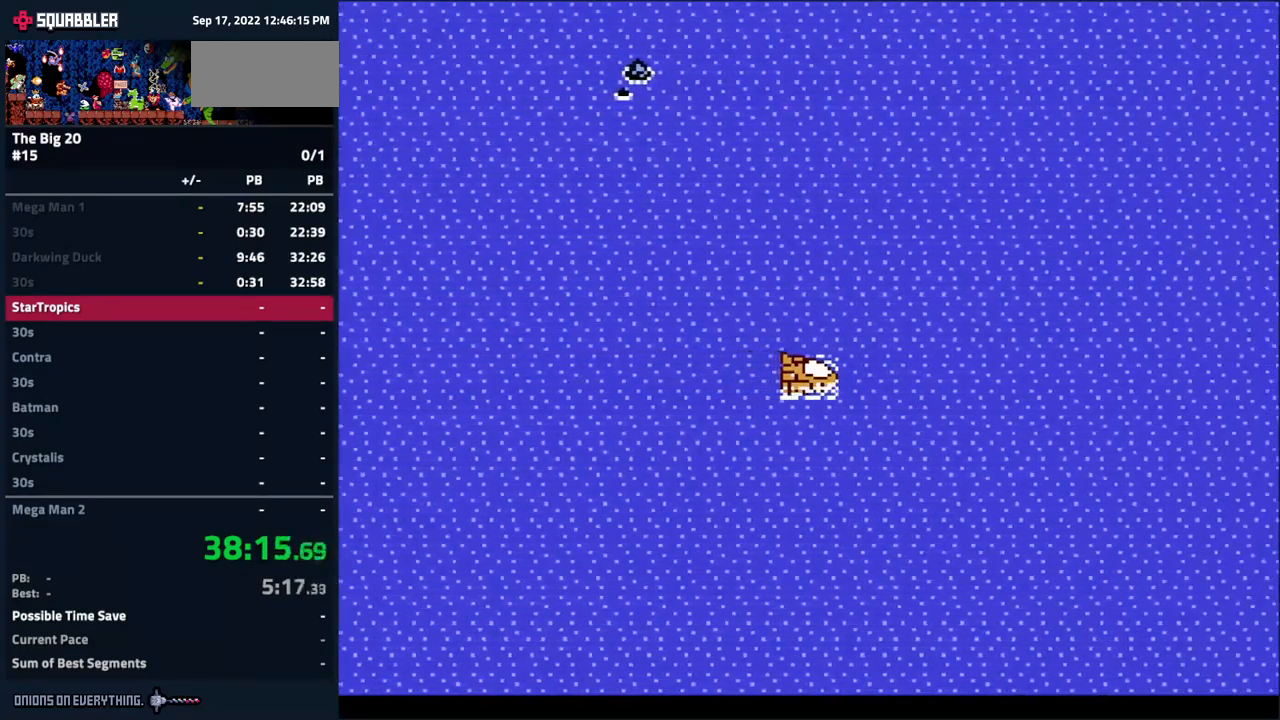
{"buttons": ["DPAD_RIGHT"], "events": []}
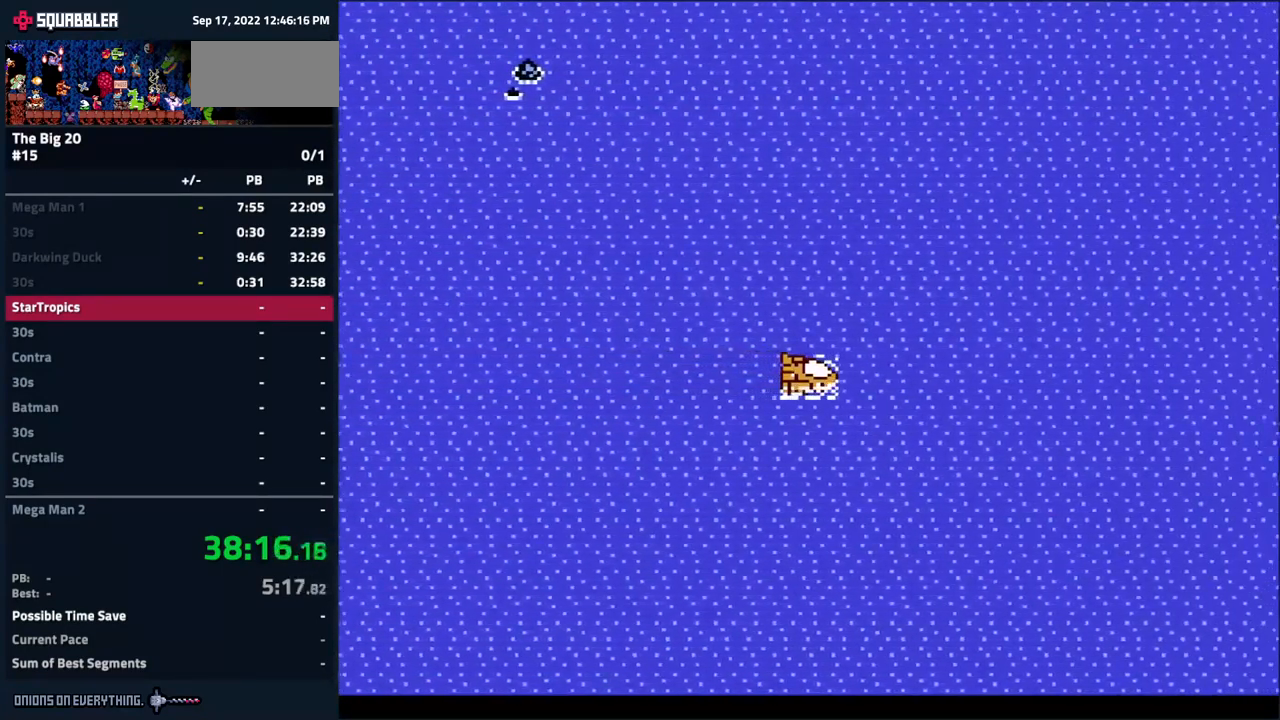
{"buttons": ["DPAD_RIGHT"], "events": []}
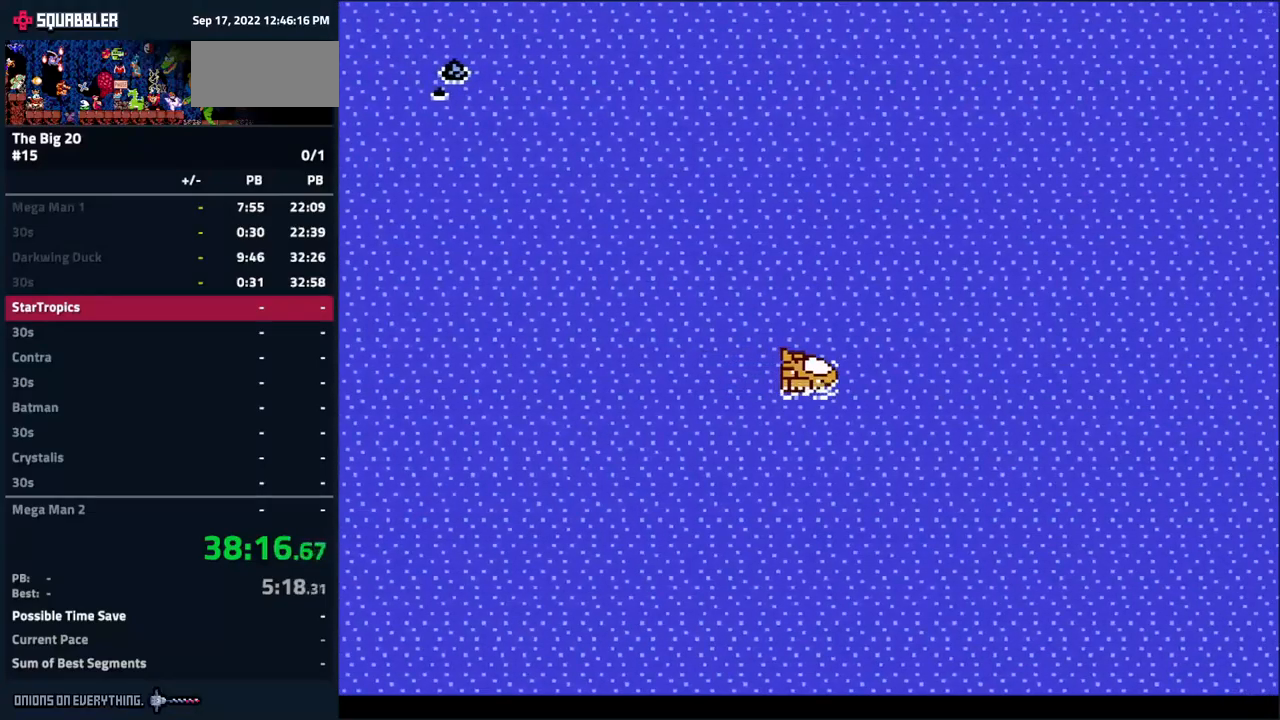
{"buttons": ["A"], "events": [[300, "A", "down"], [417, "DPAD_RIGHT", "up"]]}
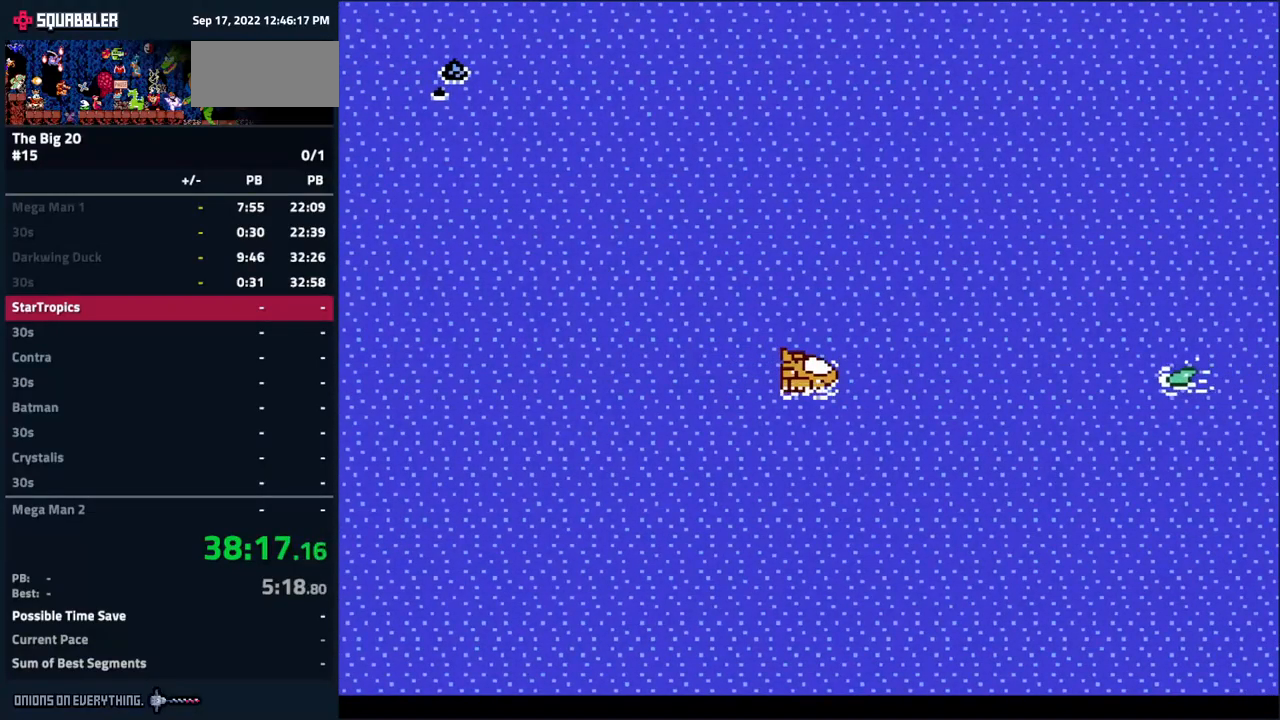
{"buttons": ["A"], "events": []}
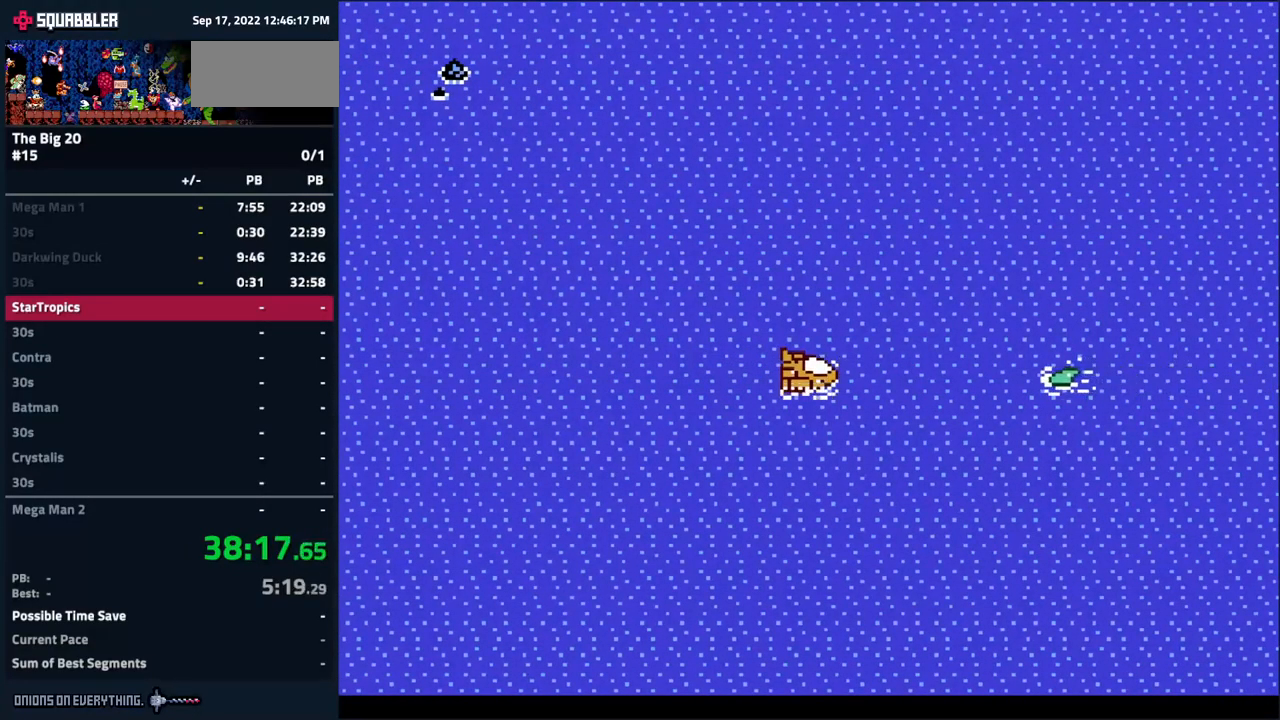
{"buttons": ["A"], "events": [[67, "DPAD_LEFT", "down"], [117, "DPAD_LEFT", "up"], [150, "DPAD_DOWN", "down"], [183, "DPAD_DOWN", "up"]]}
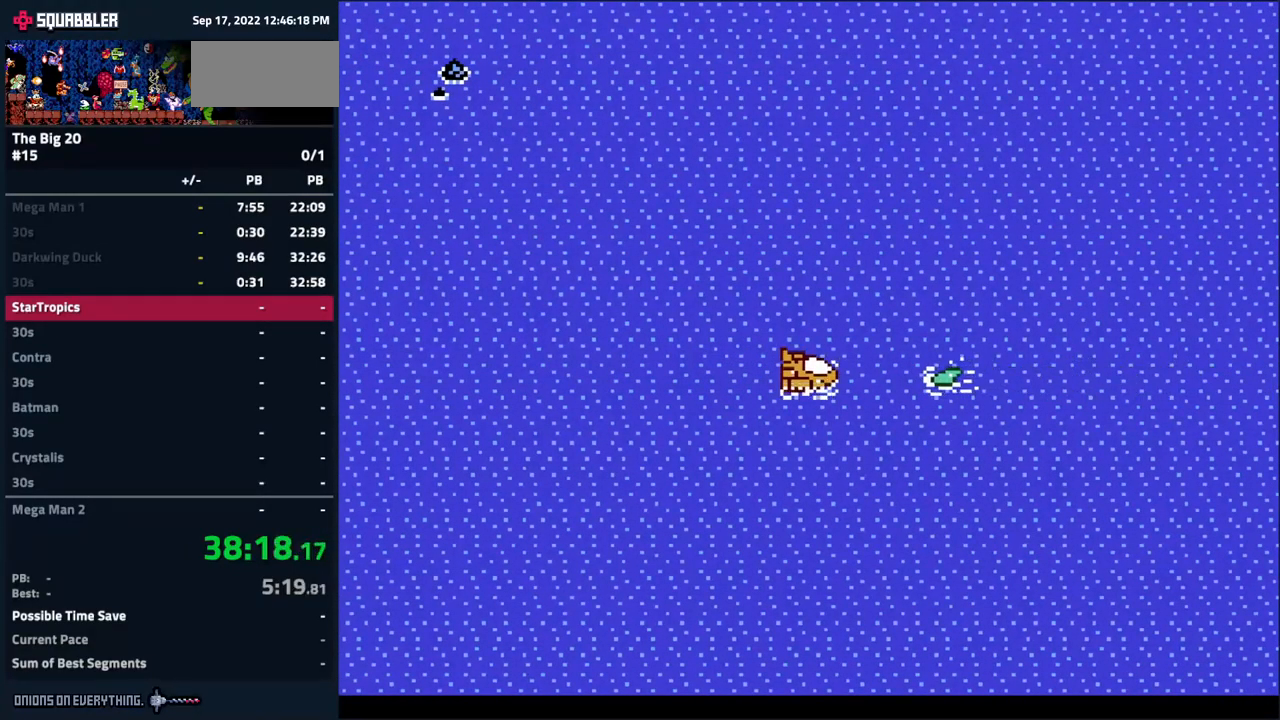
{"buttons": ["A"], "events": [[50, "DPAD_LEFT", "down"], [100, "DPAD_LEFT", "up"], [117, "DPAD_RIGHT", "down"], [283, "DPAD_RIGHT", "up"], [333, "A", "up"], [483, "A", "down"]]}
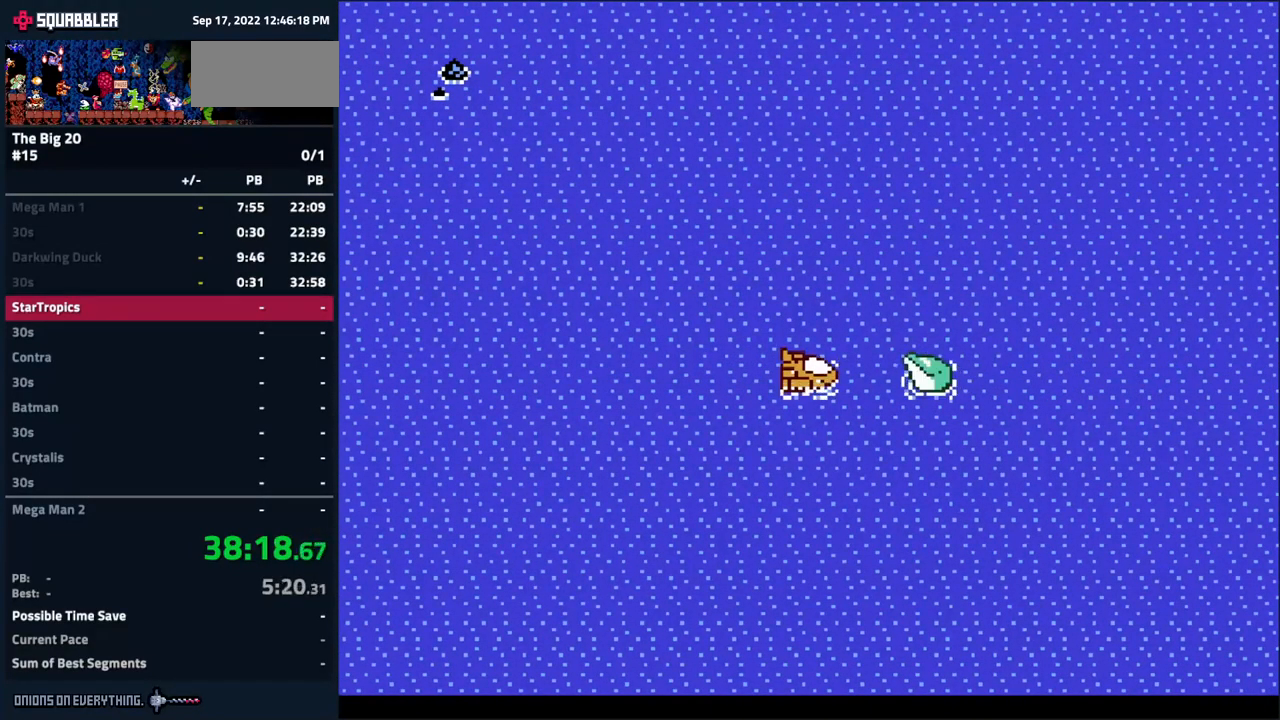
{"buttons": ["A"], "events": []}
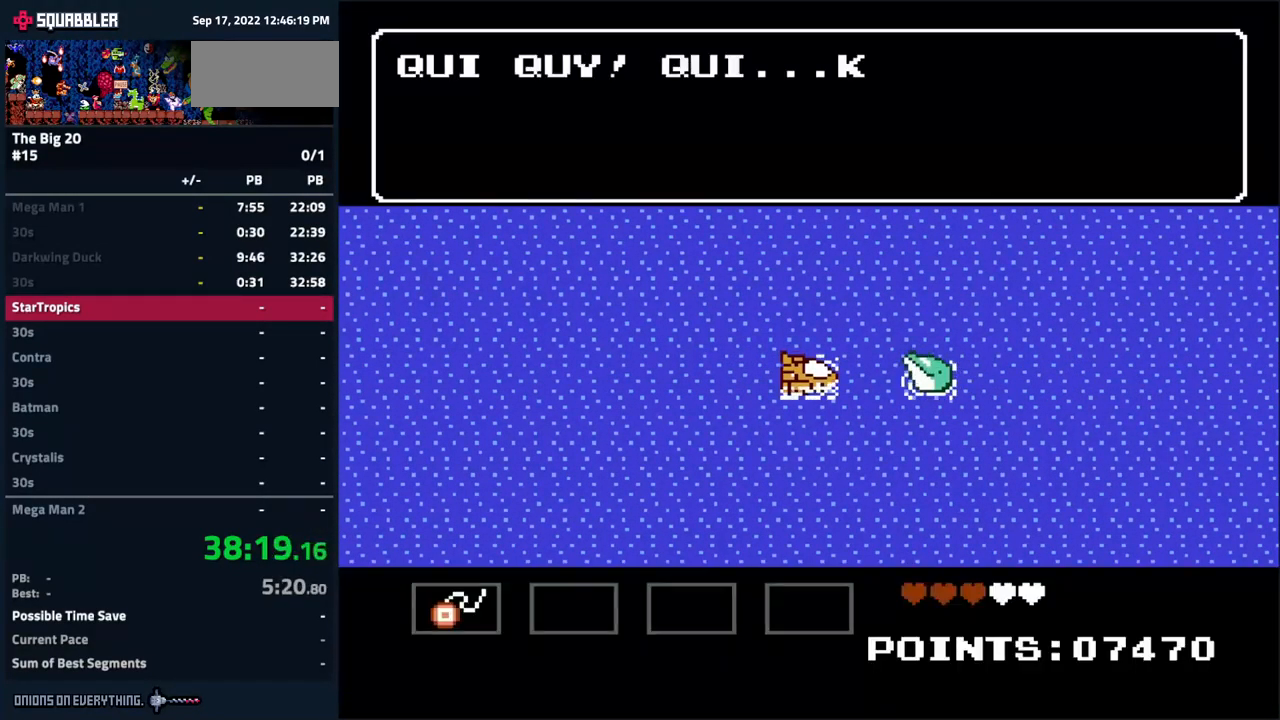
{"buttons": ["A"], "events": [[167, "A", "up"], [300, "A", "down"]]}
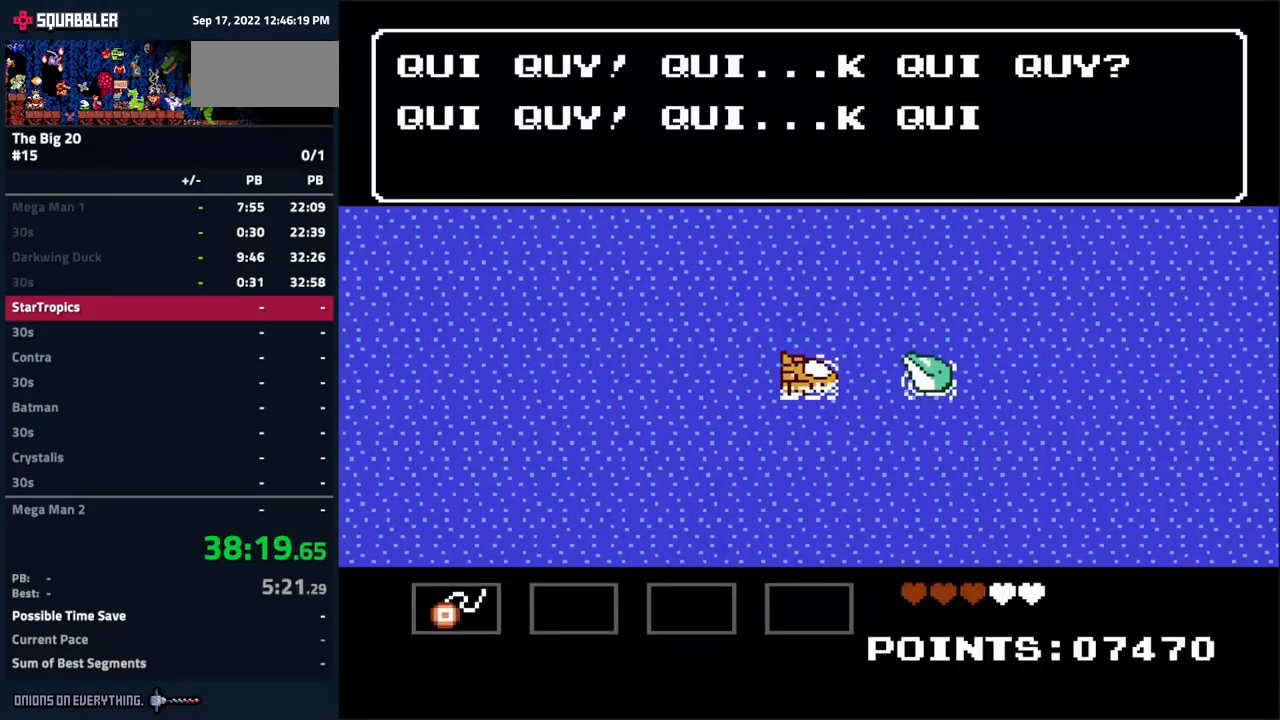
{"buttons": ["A"], "events": [[317, "A", "up"], [417, "A", "down"]]}
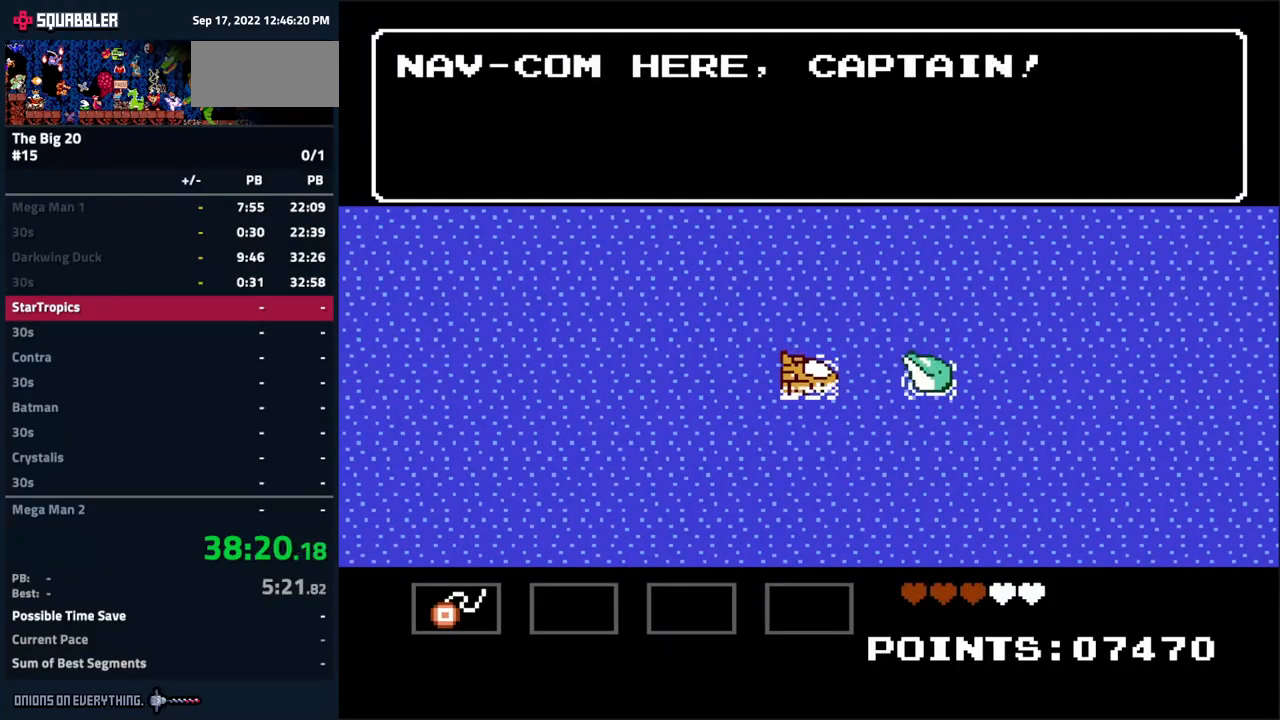
{"buttons": ["A"], "events": []}
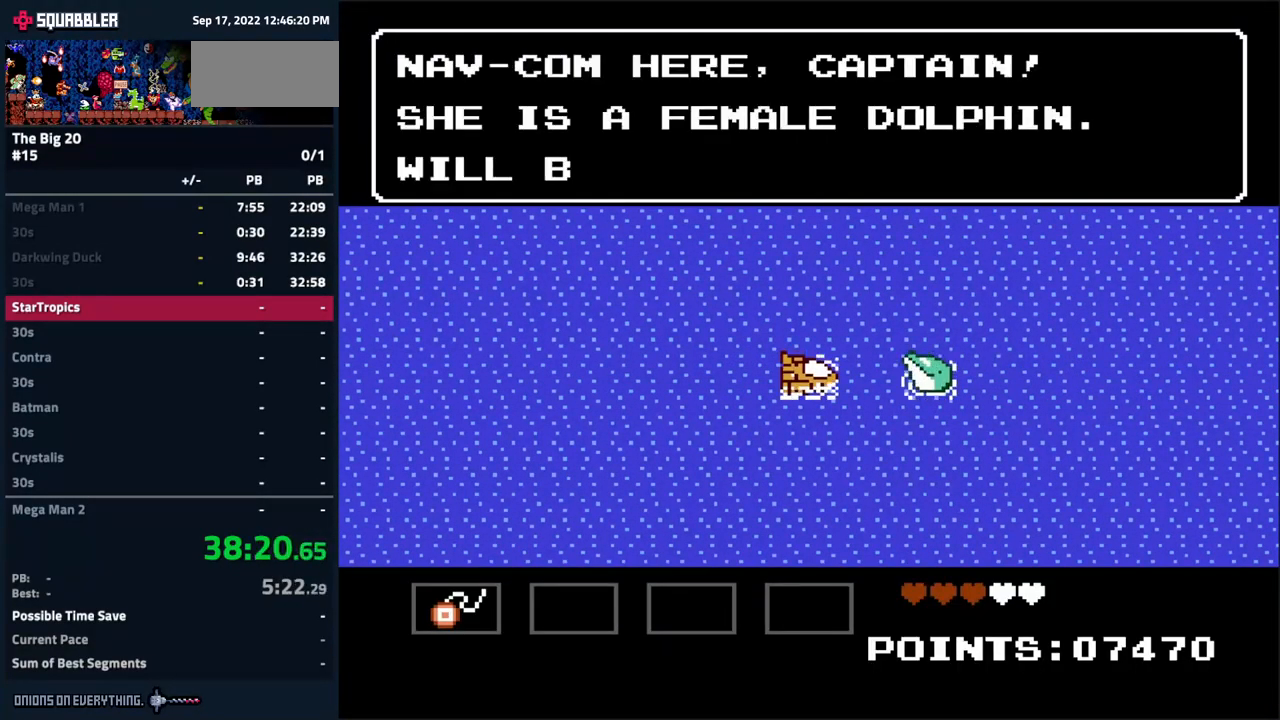
{"buttons": [], "events": [[483, "A", "up"]]}
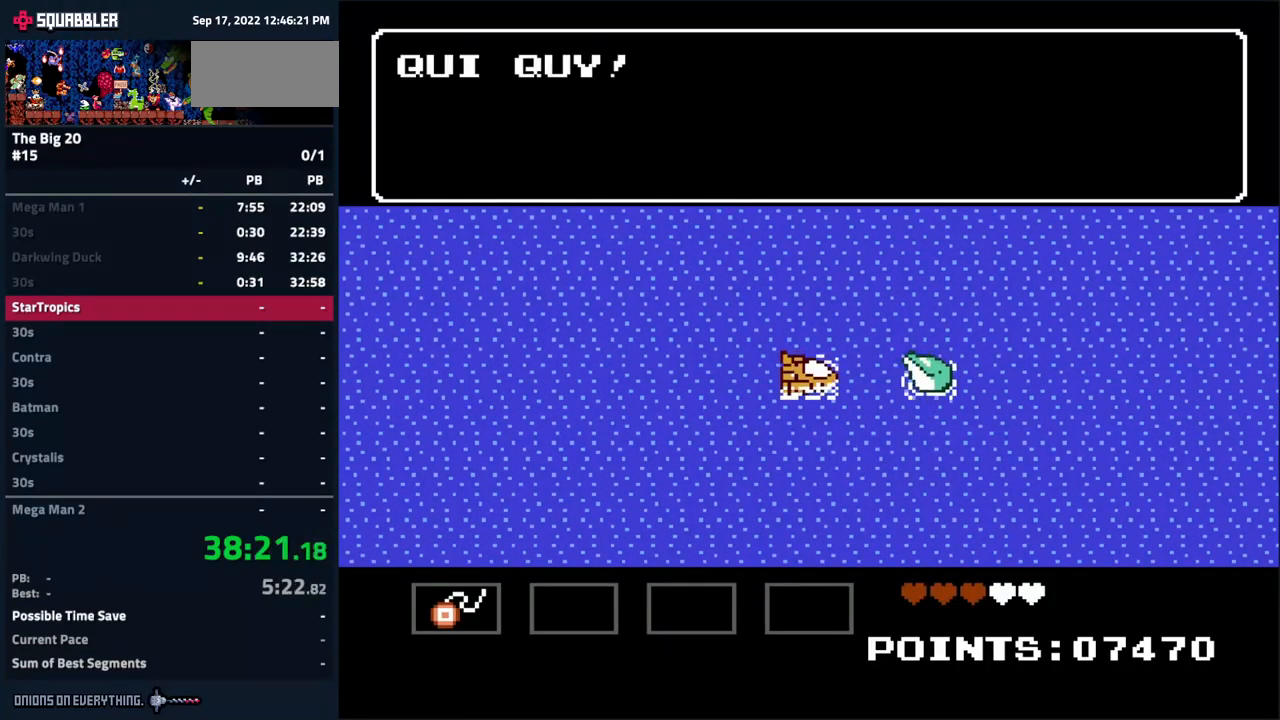
{"buttons": ["A"], "events": [[117, "A", "down"]]}
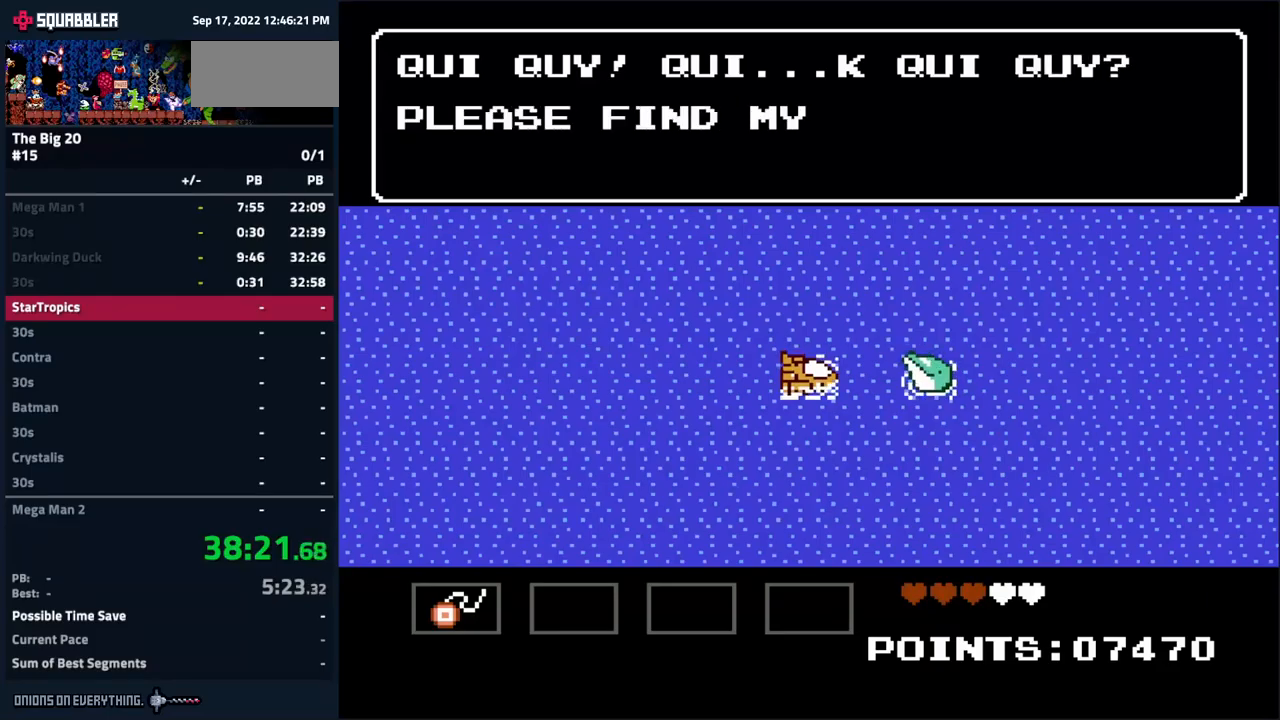
{"buttons": ["A"], "events": []}